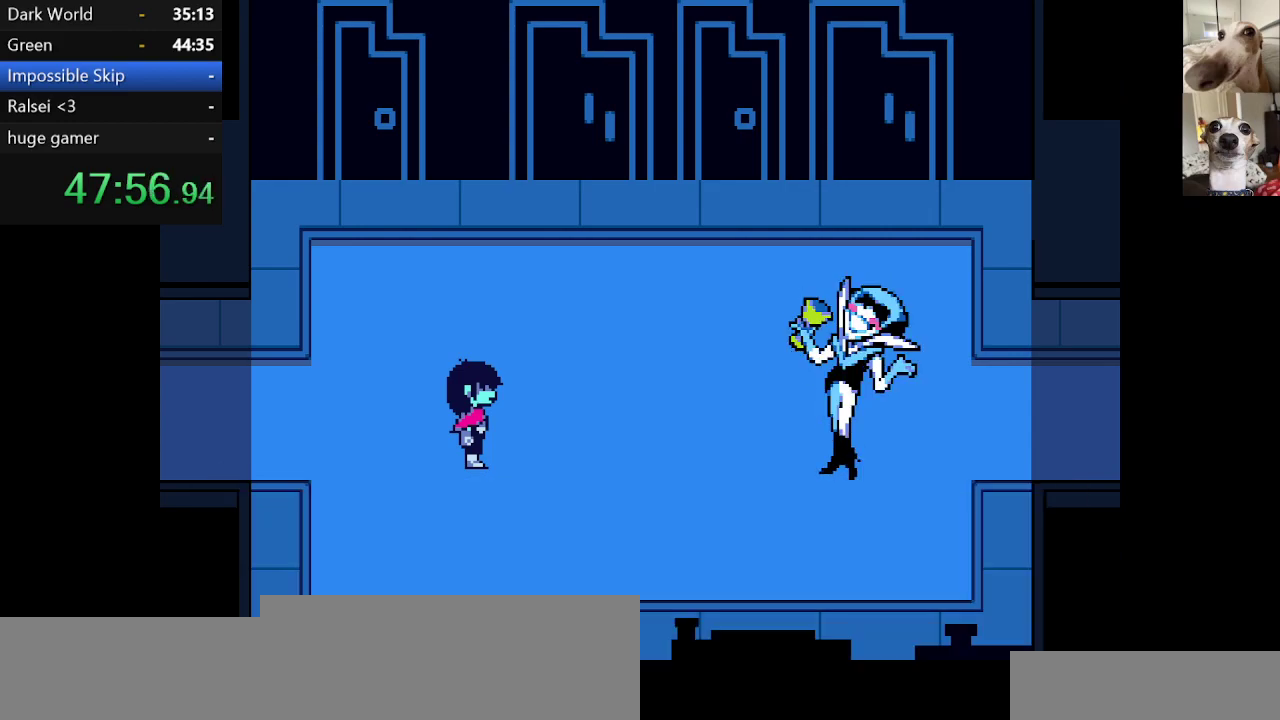
Gameplay with keyboard; each line is a JSON object with the keys held at the frame after it. "events" lists presses ("down") and releases ("up") of "c", "ctrl", "down", "escape", "left", "return", "right", "shift", "up", "x" and "z" between this image and that frame as [ms after this image, input, new state], when the widget could be followed in between. No other keys are recorded. Mouse input is not recorded.
{"keys": ["c", "x", "z"], "events": [[200, "z", "down"], [350, "z", "up"], [484, "z", "down"]]}
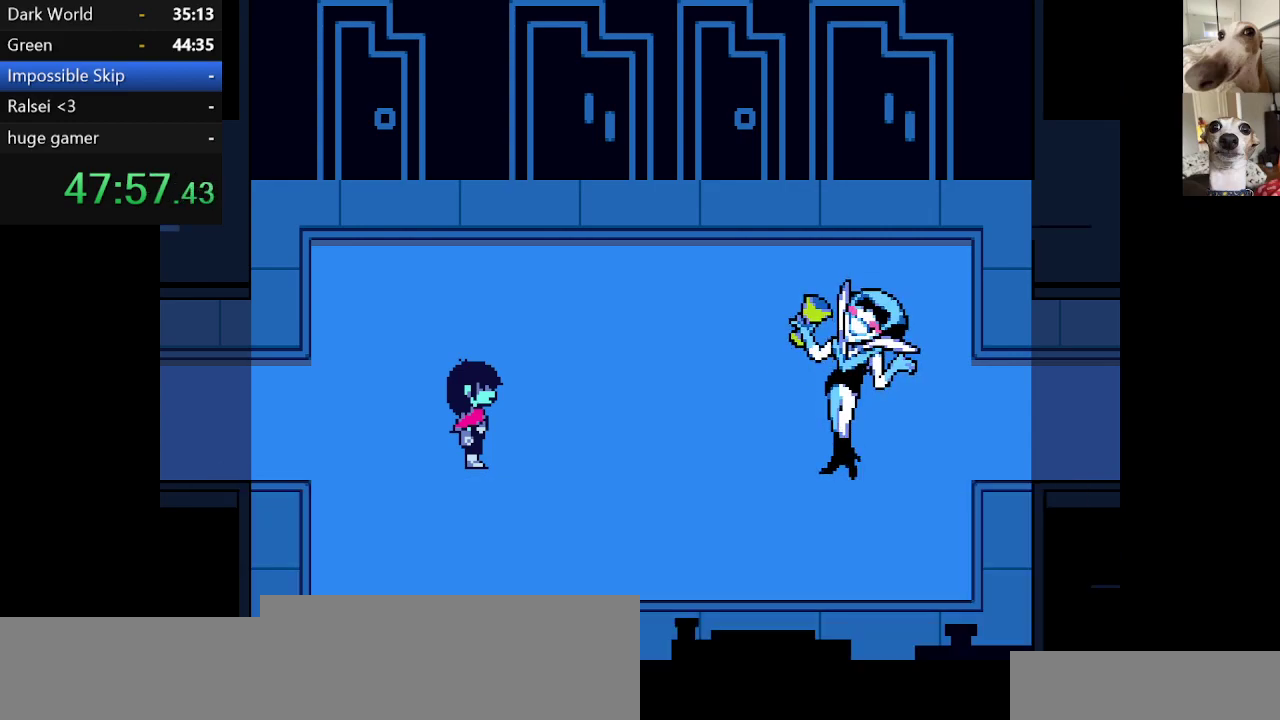
{"keys": ["c", "x", "z"], "events": [[84, "z", "up"], [234, "z", "down"], [267, "return", "down"], [317, "return", "up"], [317, "z", "up"], [417, "return", "down"], [417, "z", "down"], [450, "return", "up"]]}
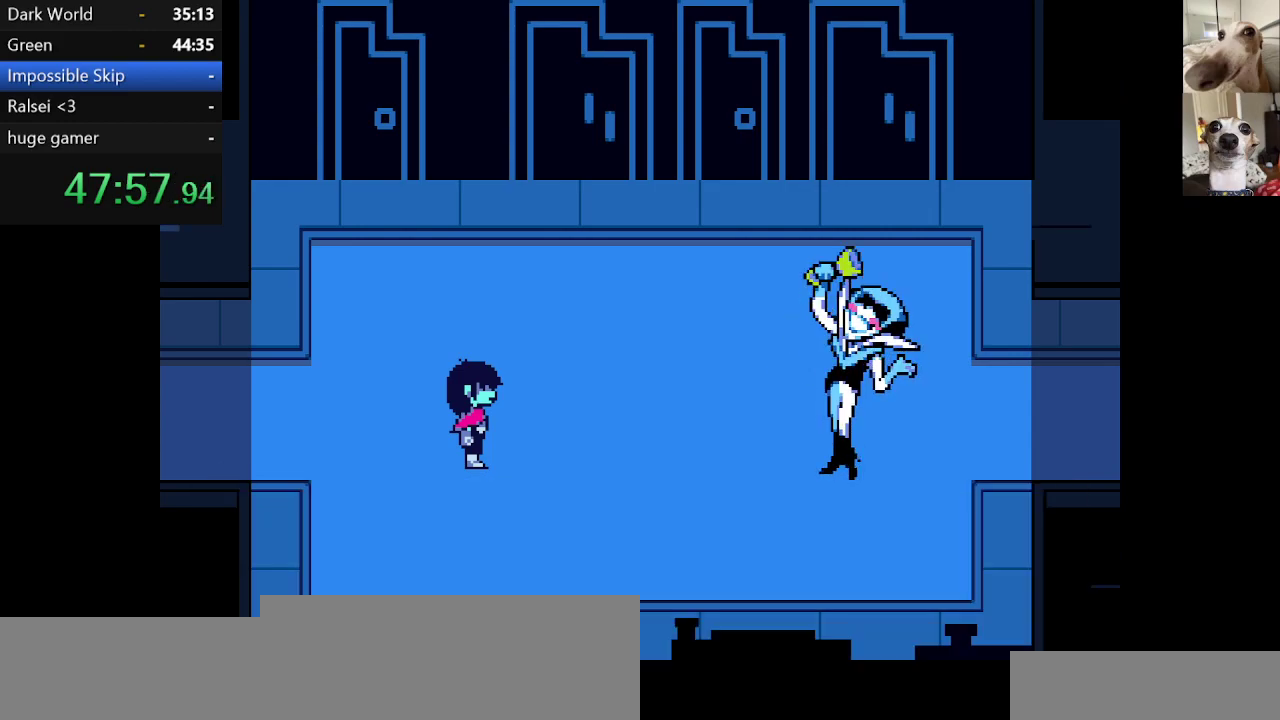
{"keys": ["c", "x", "z"], "events": [[17, "z", "up"], [50, "return", "down"], [100, "return", "up"], [100, "z", "down"], [200, "return", "down"], [200, "z", "up"], [234, "return", "up"], [284, "return", "down"], [284, "z", "down"], [334, "return", "up"], [384, "z", "up"], [434, "return", "down"], [434, "z", "down"], [467, "return", "up"]]}
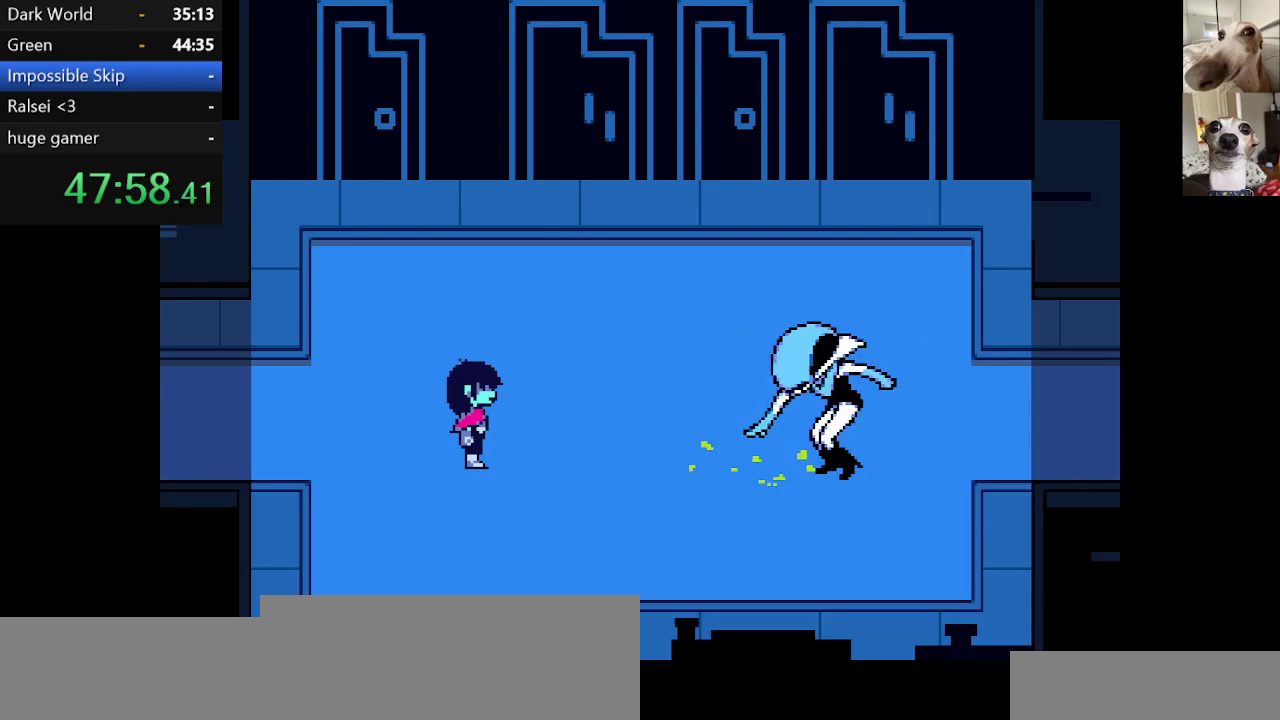
{"keys": ["c", "x"], "events": [[67, "return", "down"], [67, "z", "up"], [117, "return", "up"], [200, "return", "down"], [300, "return", "up"], [350, "z", "down"], [400, "return", "down"], [434, "return", "up"], [434, "z", "up"]]}
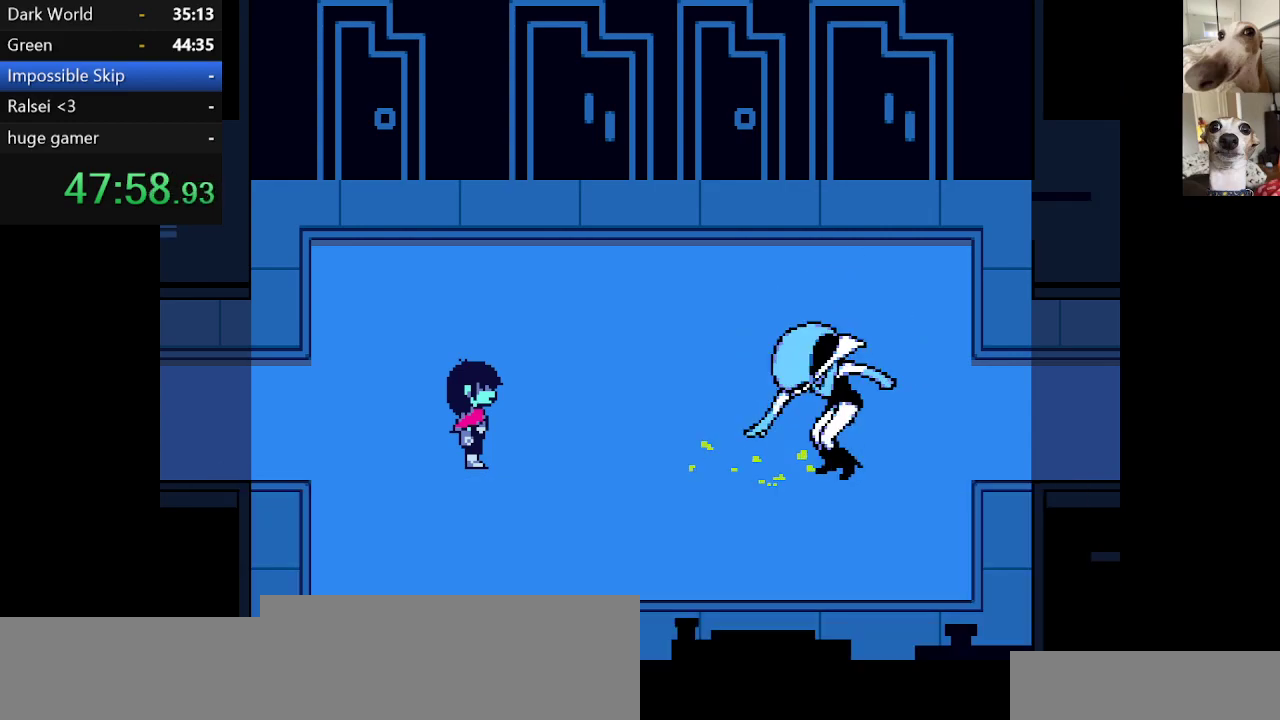
{"keys": ["c", "return", "x", "z"], "events": [[34, "return", "down"], [84, "return", "up"], [84, "z", "down"], [134, "z", "up"], [184, "return", "down"], [217, "c", "up"], [217, "return", "up"], [217, "x", "up"], [267, "c", "down"], [267, "x", "down"], [367, "return", "down"], [417, "return", "up"], [450, "z", "down"], [500, "return", "down"]]}
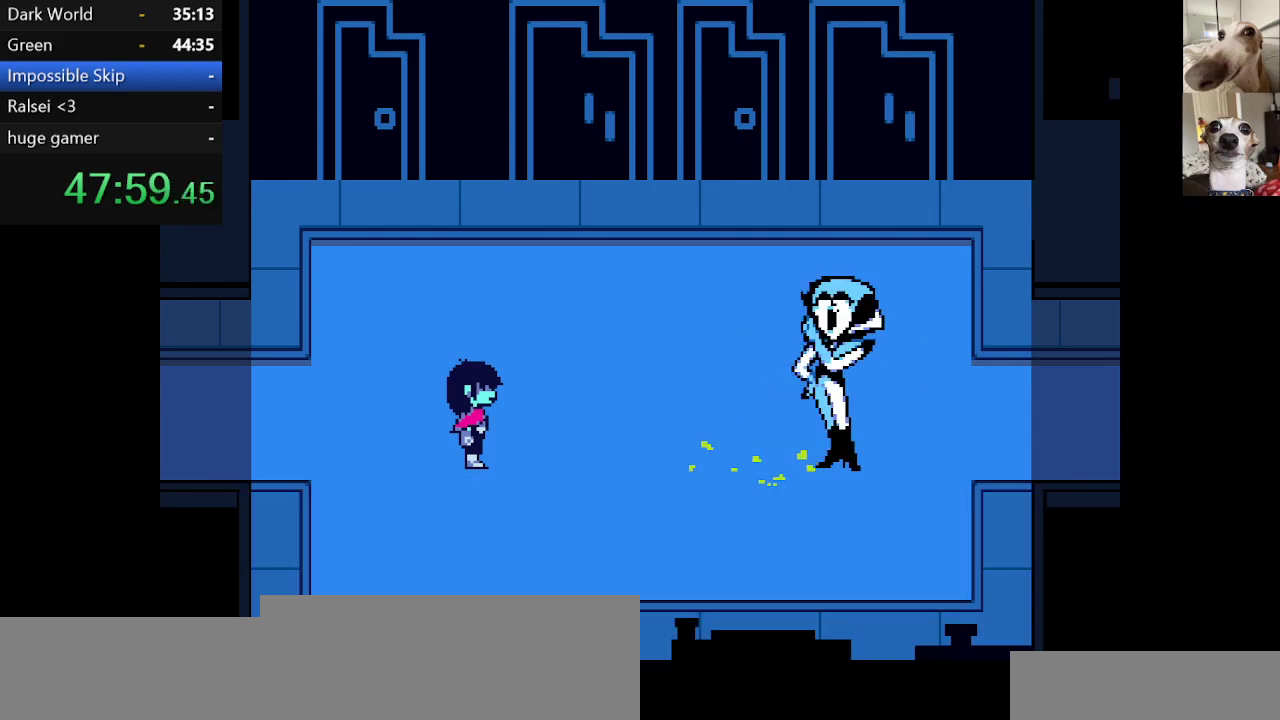
{"keys": ["c", "x"], "events": [[50, "return", "up"], [100, "z", "up"], [234, "z", "down"], [284, "return", "down"], [284, "z", "up"], [334, "return", "up"], [384, "z", "down"], [434, "return", "down"], [467, "return", "up"], [467, "z", "up"]]}
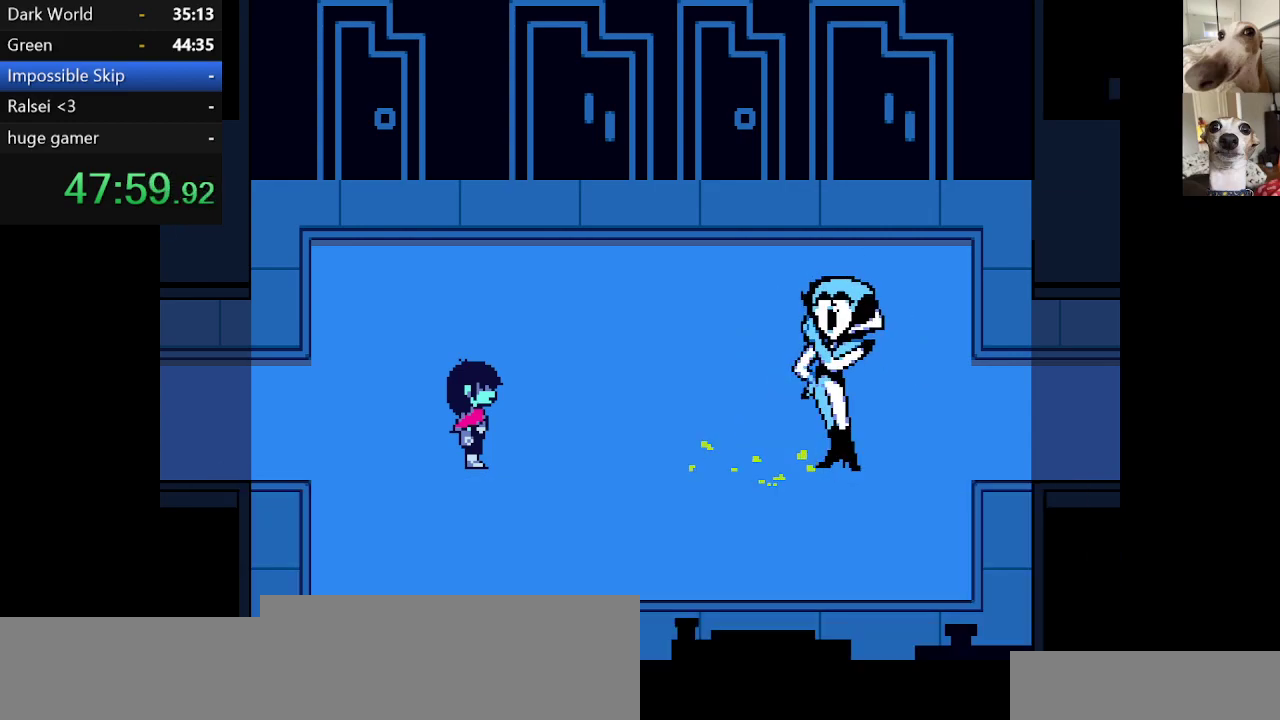
{"keys": ["c", "x"], "events": [[67, "return", "down"], [67, "z", "down"], [117, "return", "up"], [167, "return", "down"], [167, "z", "up"], [217, "z", "down"], [250, "return", "up"], [300, "return", "down"], [300, "z", "up"], [400, "return", "up"], [400, "z", "down"], [450, "return", "down"], [450, "z", "up"], [500, "return", "up"]]}
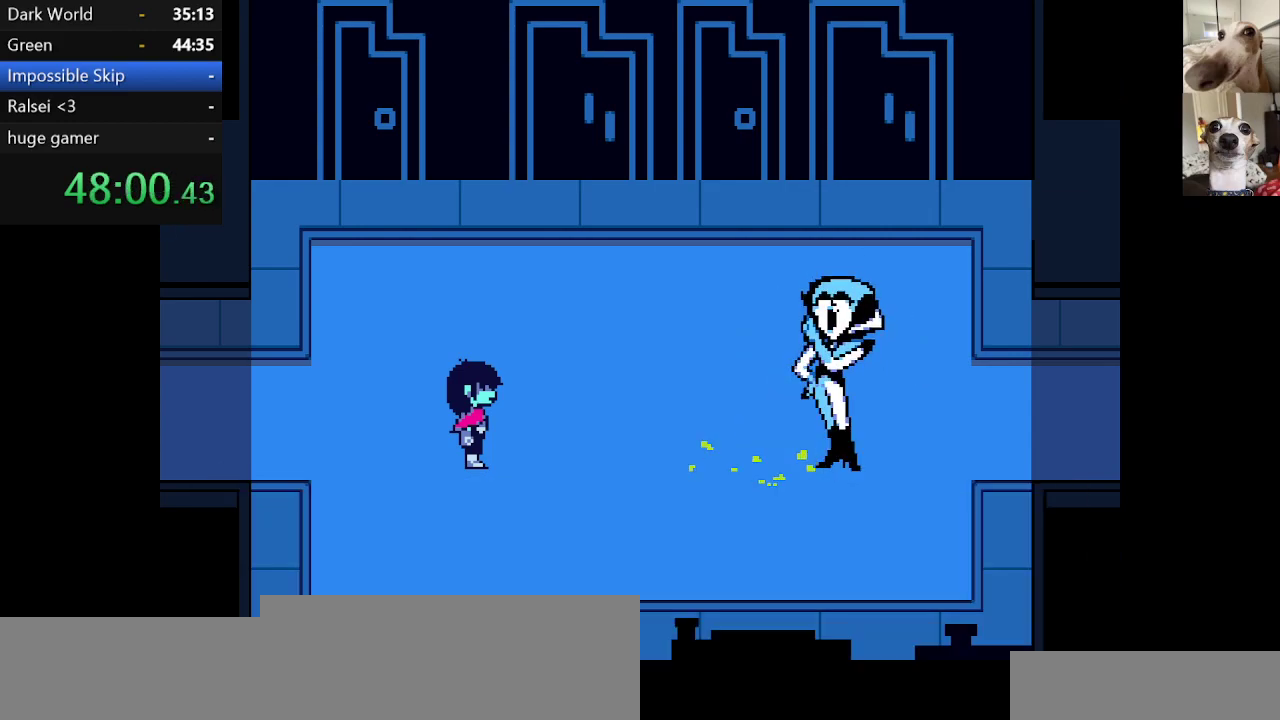
{"keys": ["c", "return", "x", "z"], "events": [[84, "return", "down"], [84, "z", "down"], [134, "return", "up"], [184, "z", "up"], [234, "return", "down"], [284, "return", "up"], [317, "return", "down"], [367, "z", "down"], [417, "return", "up"], [467, "return", "down"]]}
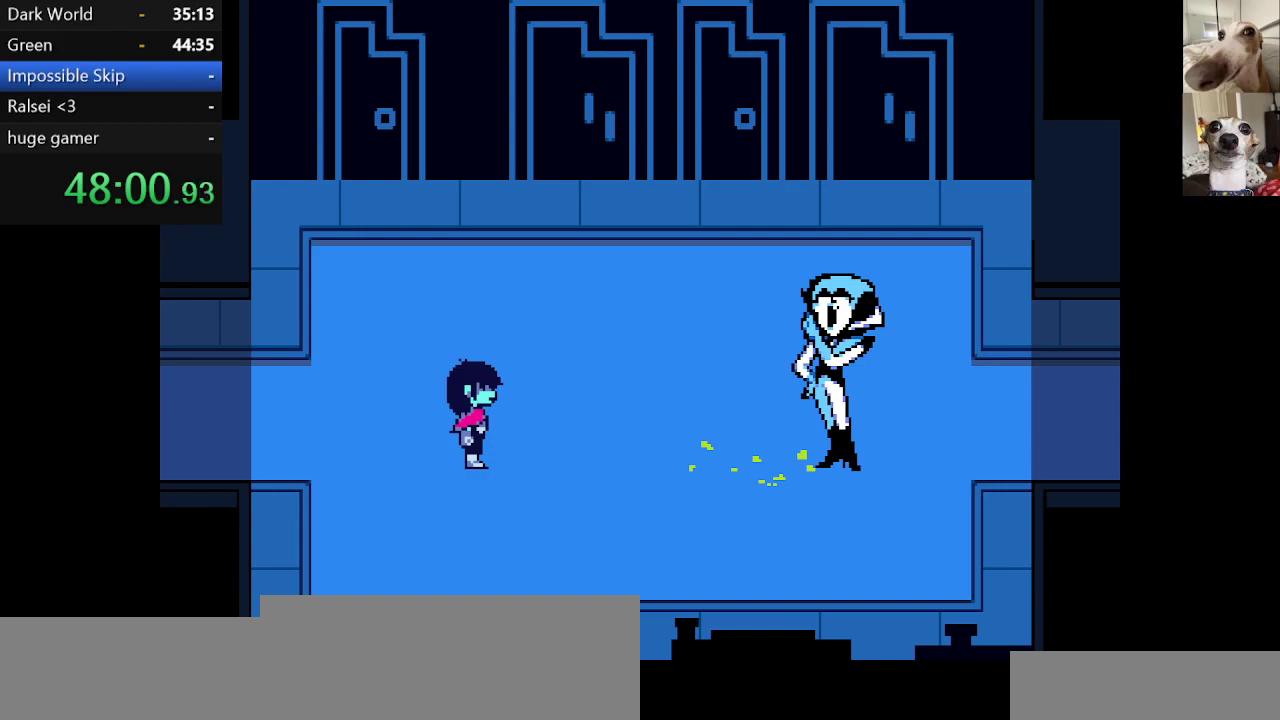
{"keys": ["c", "x"], "events": [[17, "z", "up"], [50, "return", "up"], [100, "z", "down"], [184, "z", "up"], [284, "return", "down"], [334, "return", "up"], [434, "return", "down"], [467, "return", "up"]]}
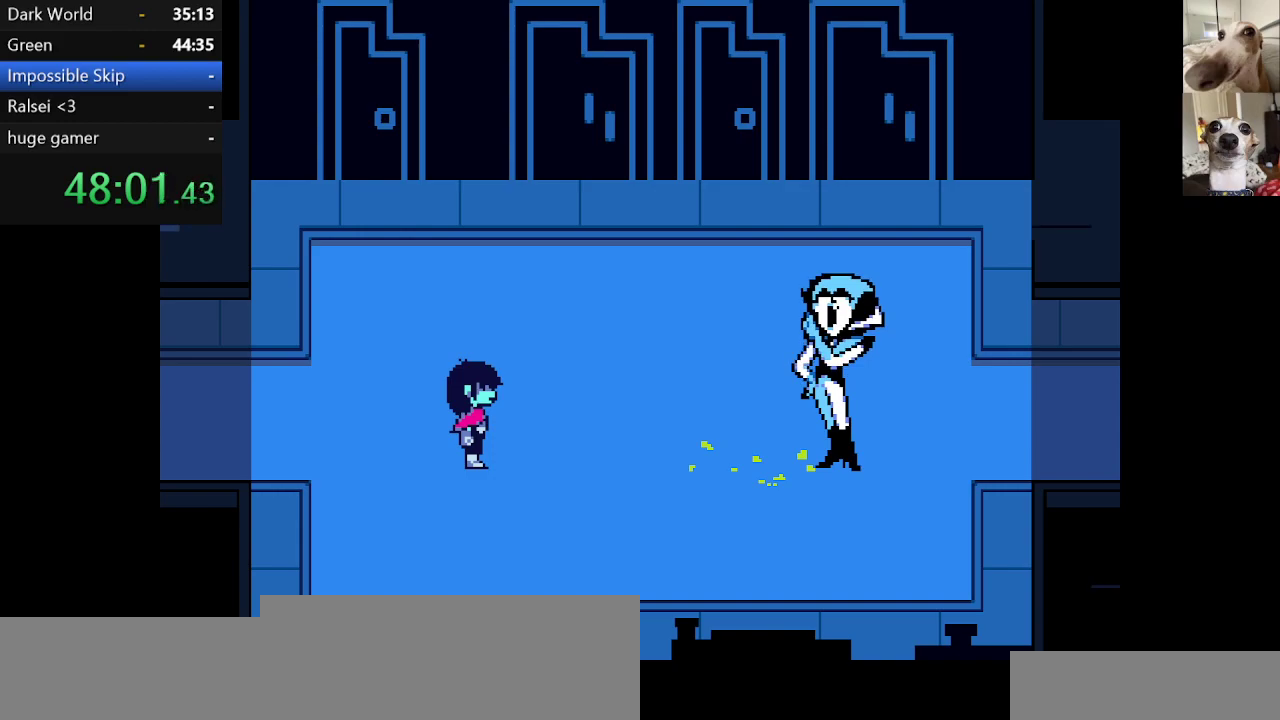
{"keys": ["c", "return", "x"], "events": [[17, "z", "down"], [67, "return", "down"], [67, "z", "up"], [117, "return", "up"], [167, "z", "down"], [200, "return", "down"], [250, "return", "up"], [250, "z", "up"], [350, "return", "down"], [350, "z", "down"], [450, "return", "up"], [450, "z", "up"], [484, "return", "down"]]}
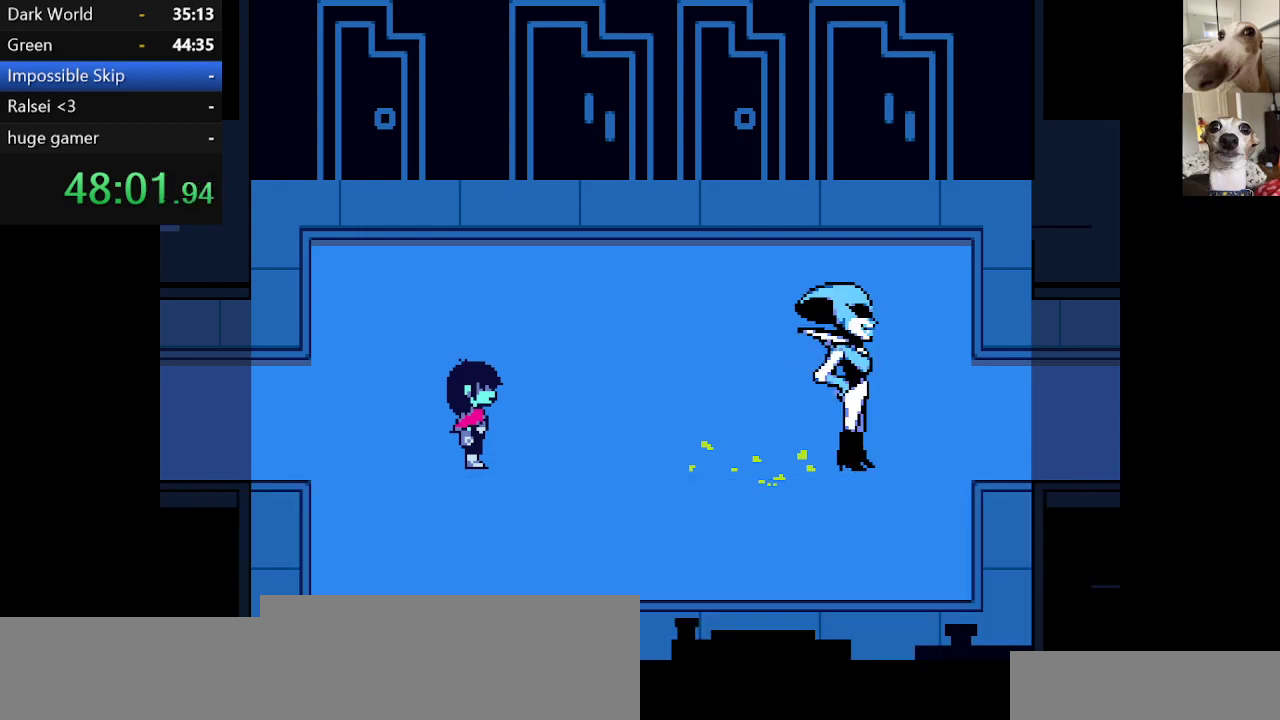
{"keys": ["c", "x"], "events": [[34, "return", "up"], [34, "z", "down"], [84, "z", "up"], [134, "return", "down"], [184, "return", "up"], [184, "z", "down"], [267, "return", "down"], [267, "z", "up"], [317, "return", "up"], [367, "z", "down"], [417, "return", "down"], [467, "return", "up"], [467, "z", "up"]]}
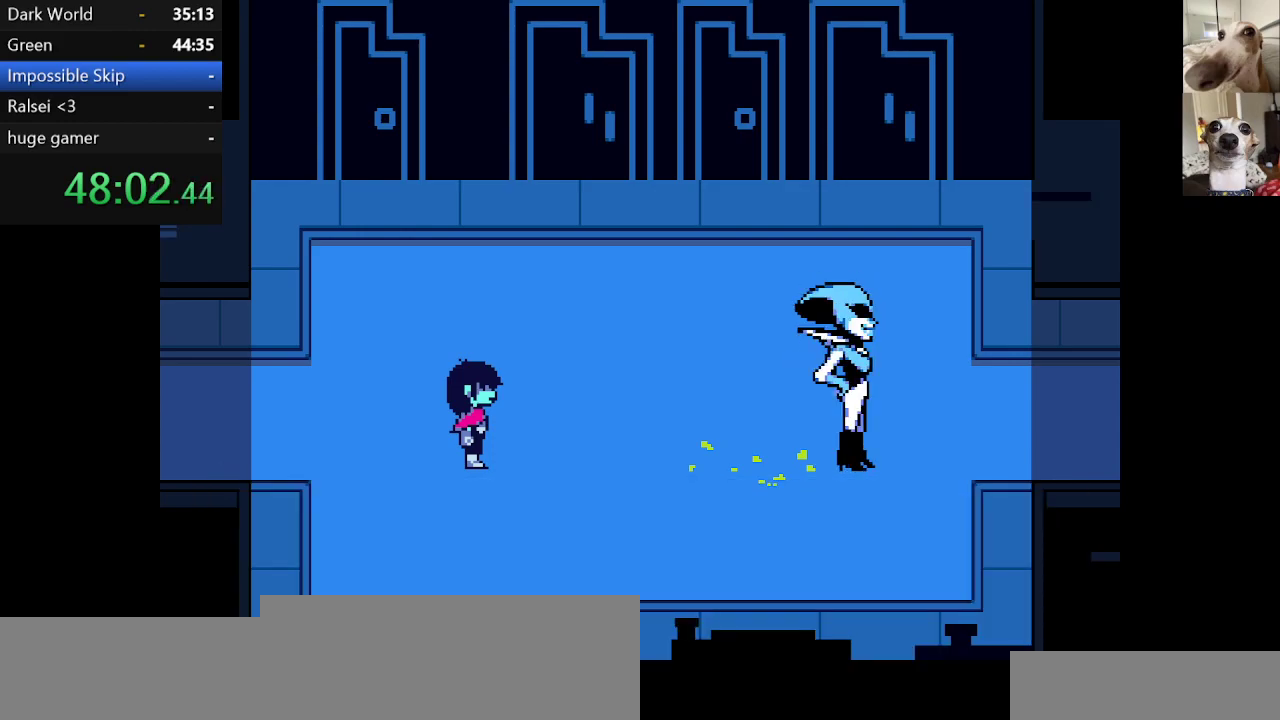
{"keys": ["c", "return", "x", "z"], "events": [[50, "return", "down"], [50, "z", "down"], [100, "return", "up"], [150, "z", "up"], [200, "return", "down"], [234, "z", "down"], [284, "return", "up"], [334, "return", "down"], [334, "z", "up"], [434, "return", "up"], [434, "z", "down"], [484, "return", "down"]]}
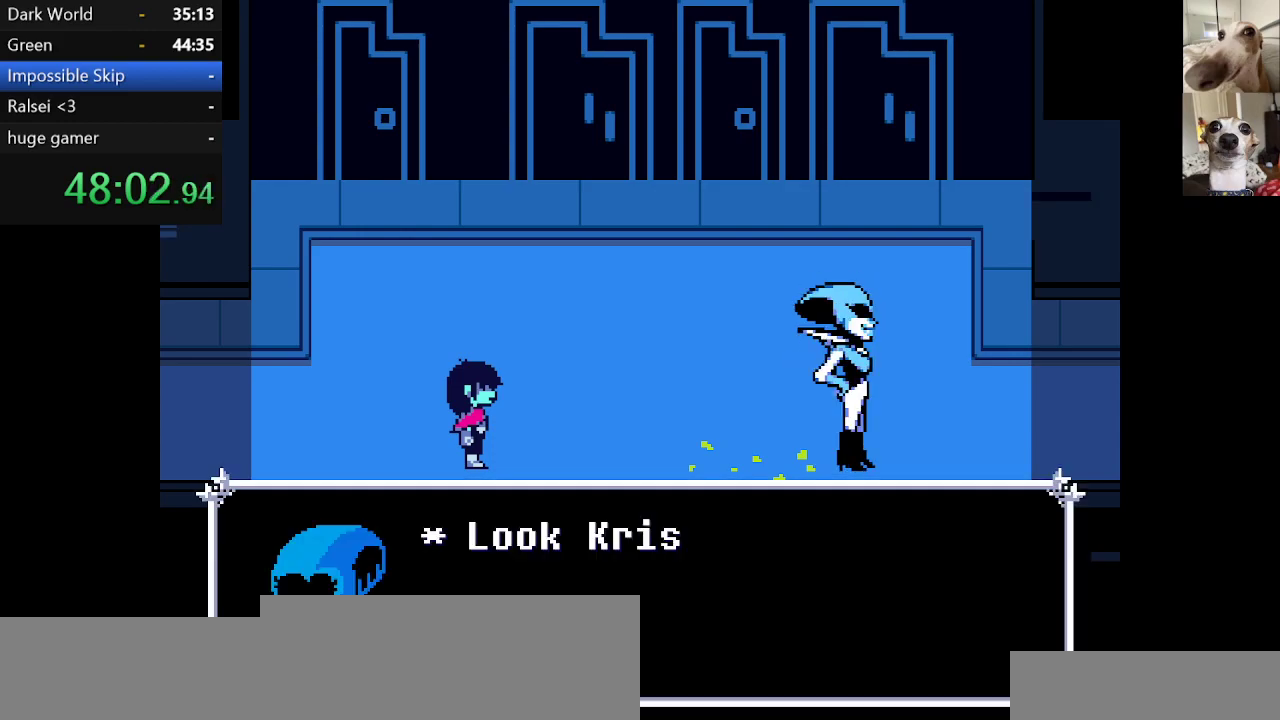
{"keys": ["c", "x", "z"], "events": [[17, "z", "up"], [84, "return", "up"], [117, "return", "down"], [117, "z", "down"], [217, "return", "up"], [217, "z", "up"], [300, "return", "down"], [300, "z", "down"], [350, "return", "up"], [400, "z", "up"], [450, "return", "down"], [484, "return", "up"], [484, "z", "down"]]}
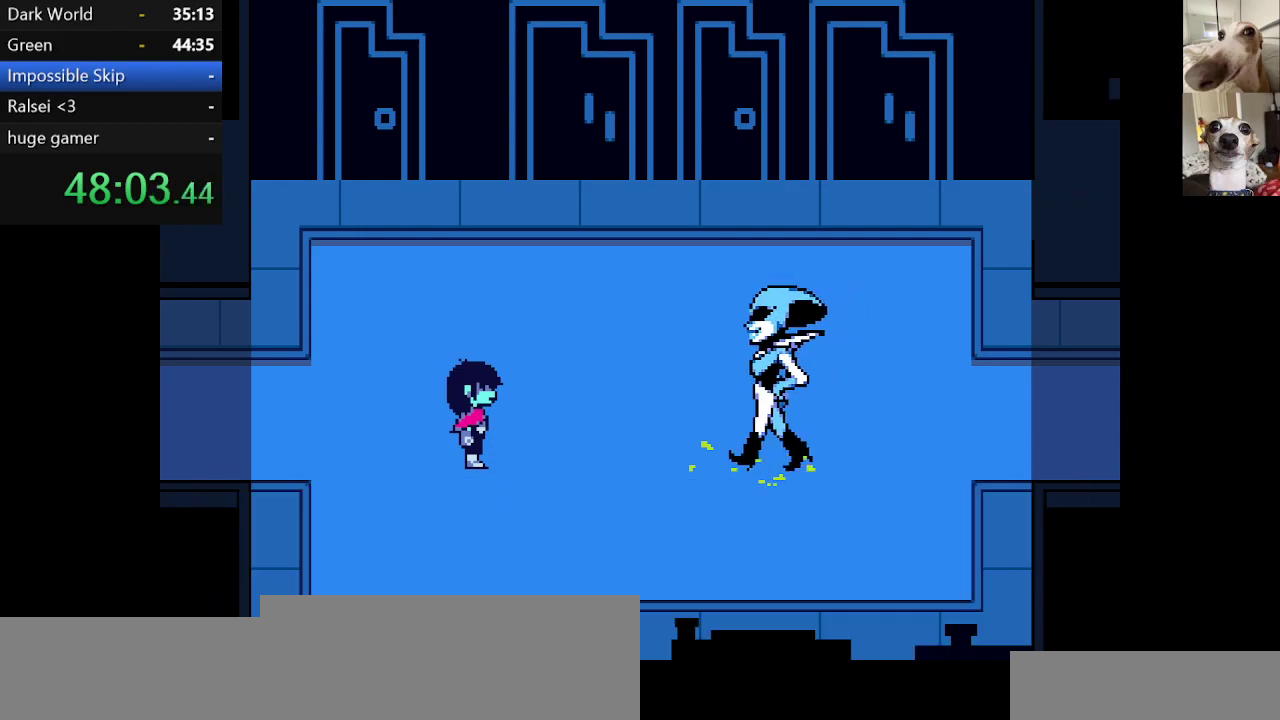
{"keys": ["c", "return", "x"], "events": [[84, "return", "down"], [84, "z", "up"], [134, "return", "up"], [184, "z", "down"], [234, "return", "down"], [267, "return", "up"], [267, "z", "up"], [417, "return", "down"]]}
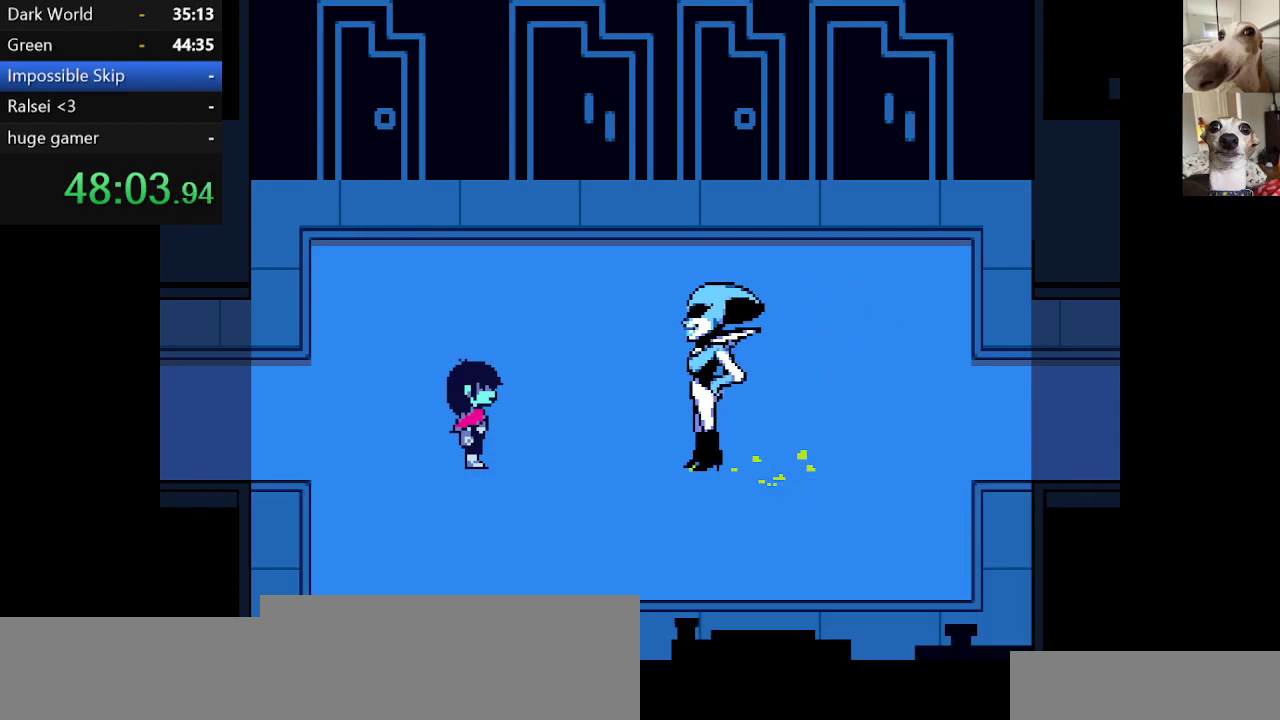
{"keys": ["c", "return", "x"], "events": [[50, "return", "up"], [150, "return", "down"], [200, "return", "up"], [334, "return", "down"], [384, "return", "up"], [384, "z", "down"], [434, "z", "up"], [484, "return", "down"]]}
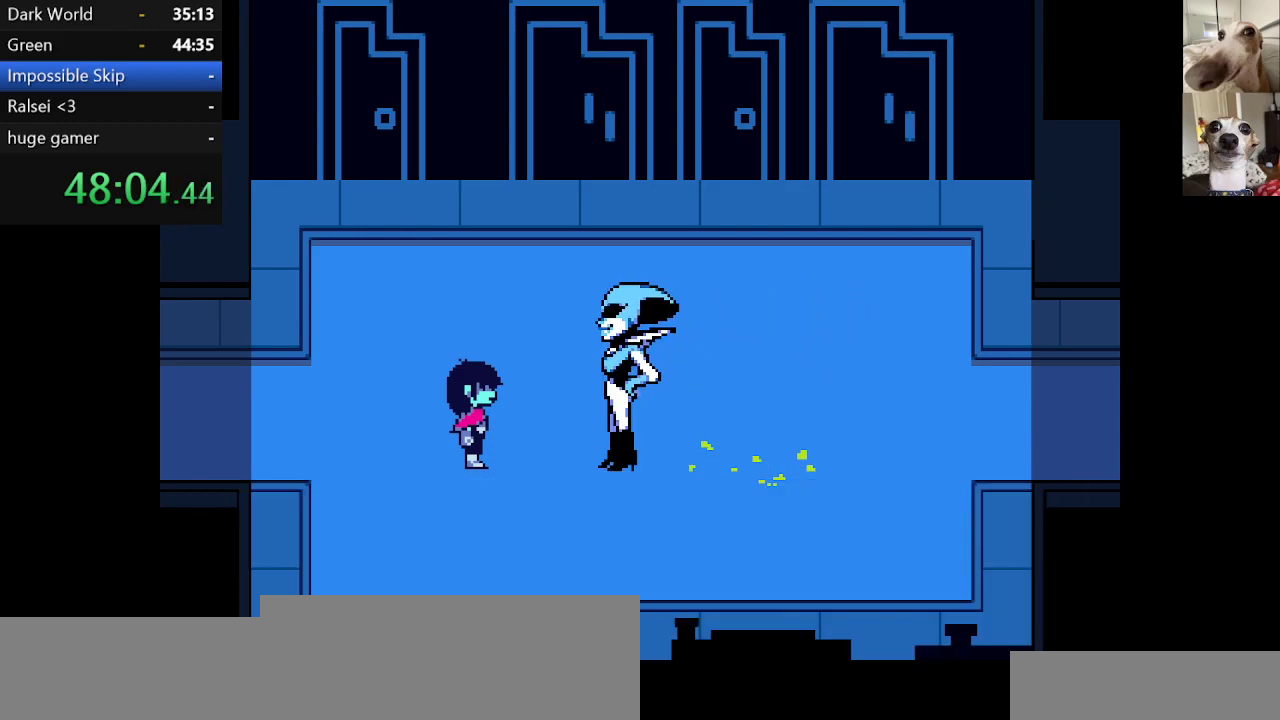
{"keys": ["c", "x", "z"], "events": [[17, "return", "up"], [84, "z", "down"], [117, "return", "down"], [117, "z", "up"], [217, "return", "up"], [267, "return", "down"], [300, "return", "up"], [300, "z", "down"], [350, "z", "up"], [400, "return", "down"], [450, "return", "up"], [500, "z", "down"]]}
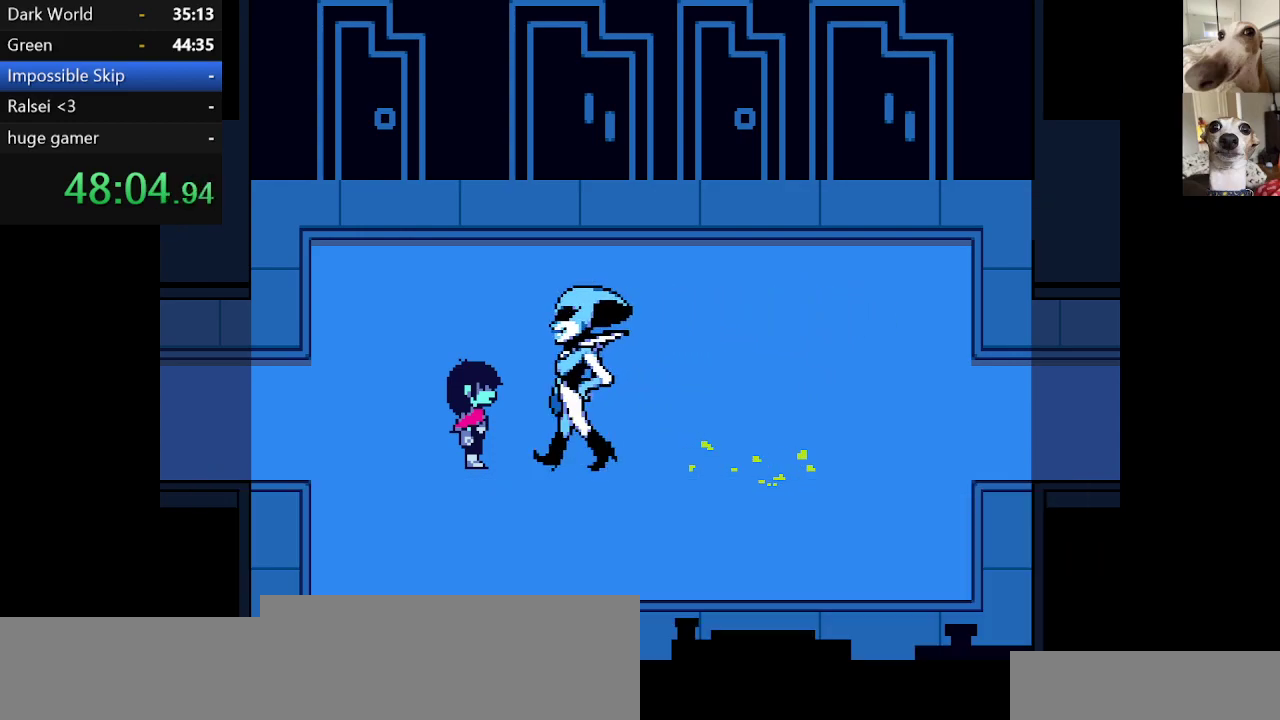
{"keys": ["c", "return", "x", "z"], "events": [[84, "return", "down"], [84, "z", "up"], [134, "return", "up"], [234, "return", "down"], [234, "z", "down"], [267, "return", "up"], [267, "z", "up"], [367, "return", "down"], [417, "return", "up"], [467, "z", "down"], [500, "return", "down"]]}
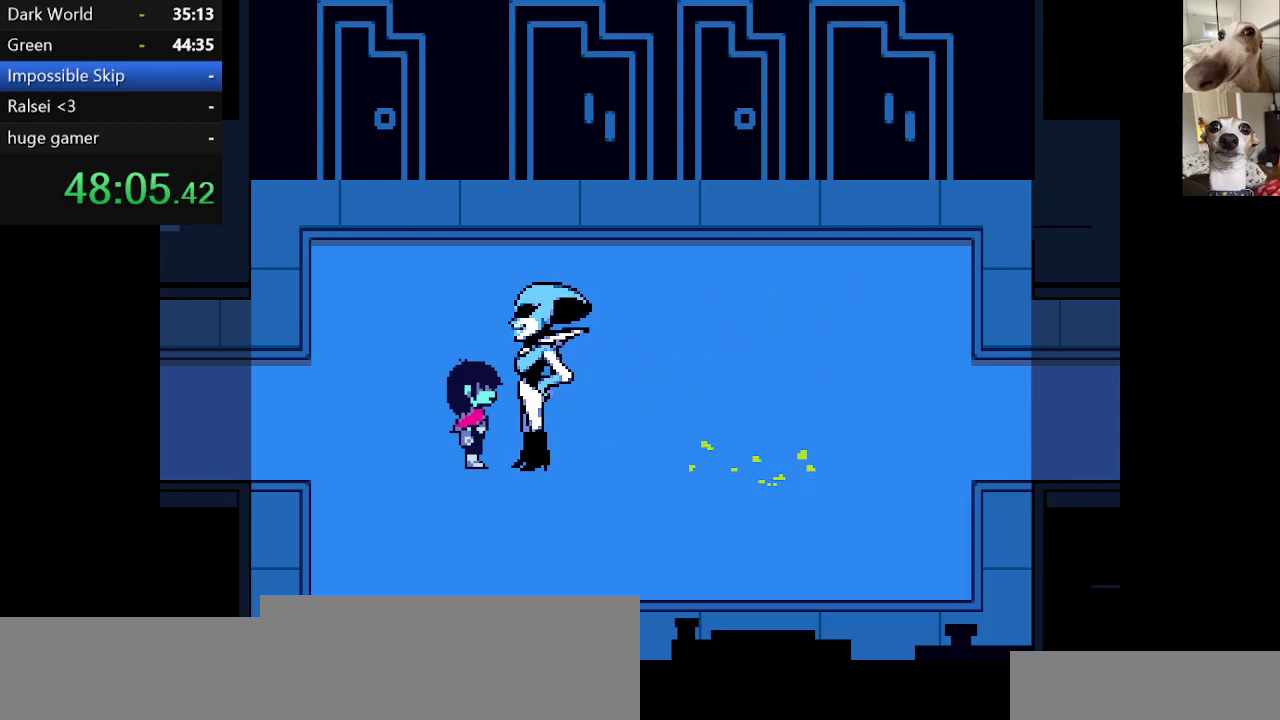
{"keys": ["c", "x"], "events": [[50, "return", "up"], [50, "z", "up"], [150, "return", "down"], [184, "return", "up"], [184, "z", "down"], [250, "z", "up"], [284, "return", "down"], [334, "return", "up"], [434, "return", "down"], [484, "return", "up"]]}
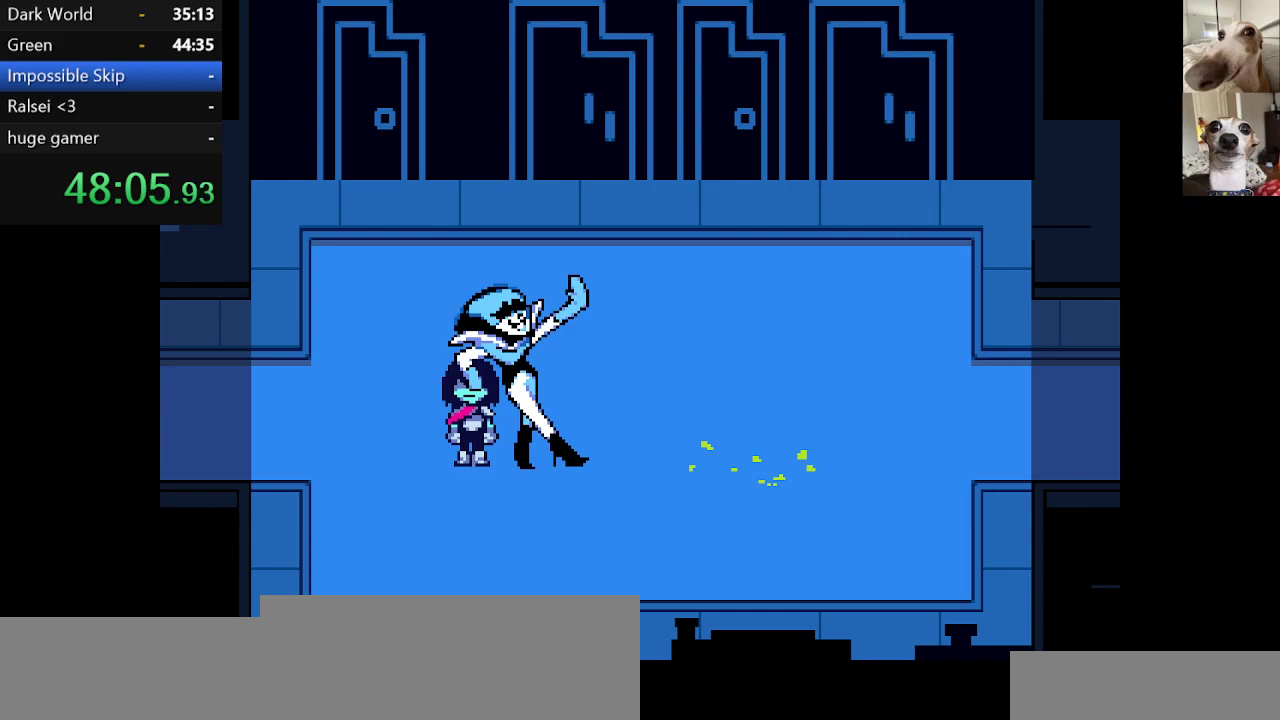
{"keys": ["c", "return", "x", "z"], "events": [[67, "return", "down"], [117, "return", "up"], [117, "z", "down"], [167, "z", "up"], [217, "return", "down"], [250, "return", "up"], [300, "z", "down"], [350, "return", "down"], [350, "z", "up"], [400, "return", "up"], [450, "z", "down"], [500, "return", "down"]]}
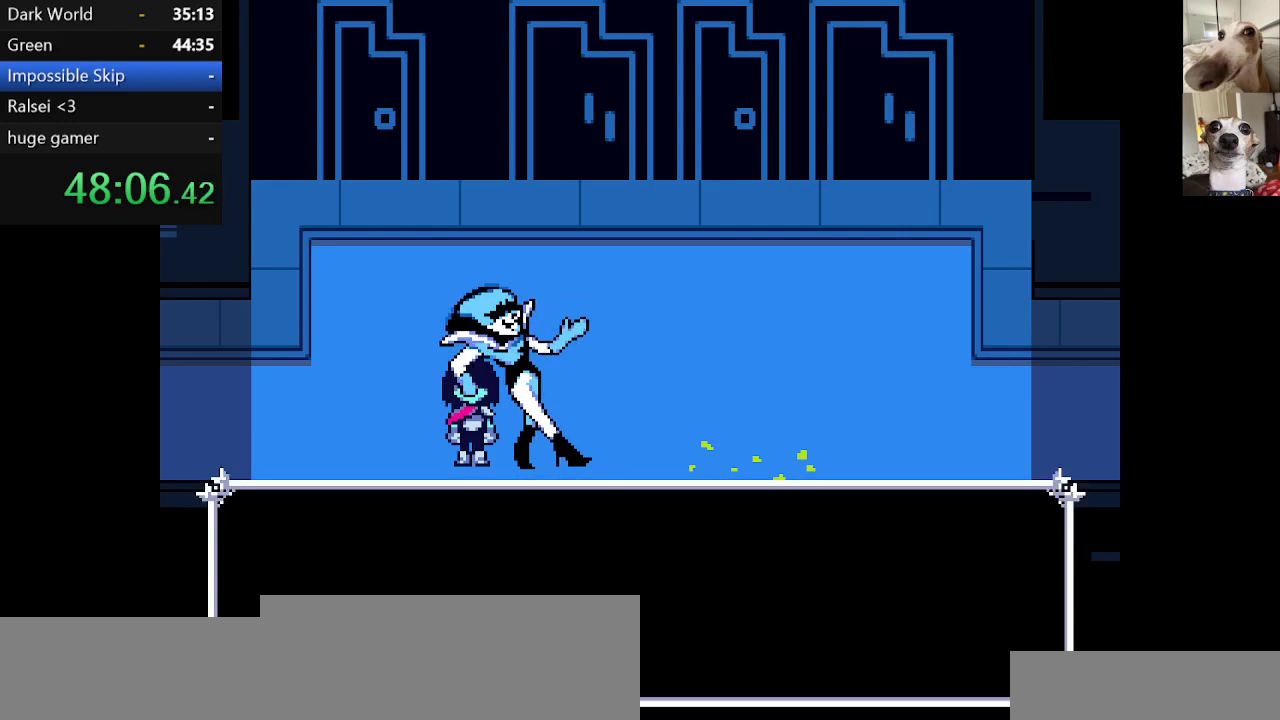
{"keys": ["c", "x", "z"], "events": [[34, "return", "up"], [34, "z", "up"], [134, "return", "down"], [134, "z", "down"], [167, "return", "up"], [217, "z", "up"], [267, "return", "down"], [317, "return", "up"], [317, "z", "down"], [367, "z", "up"], [417, "return", "down"], [450, "return", "up"], [450, "z", "down"]]}
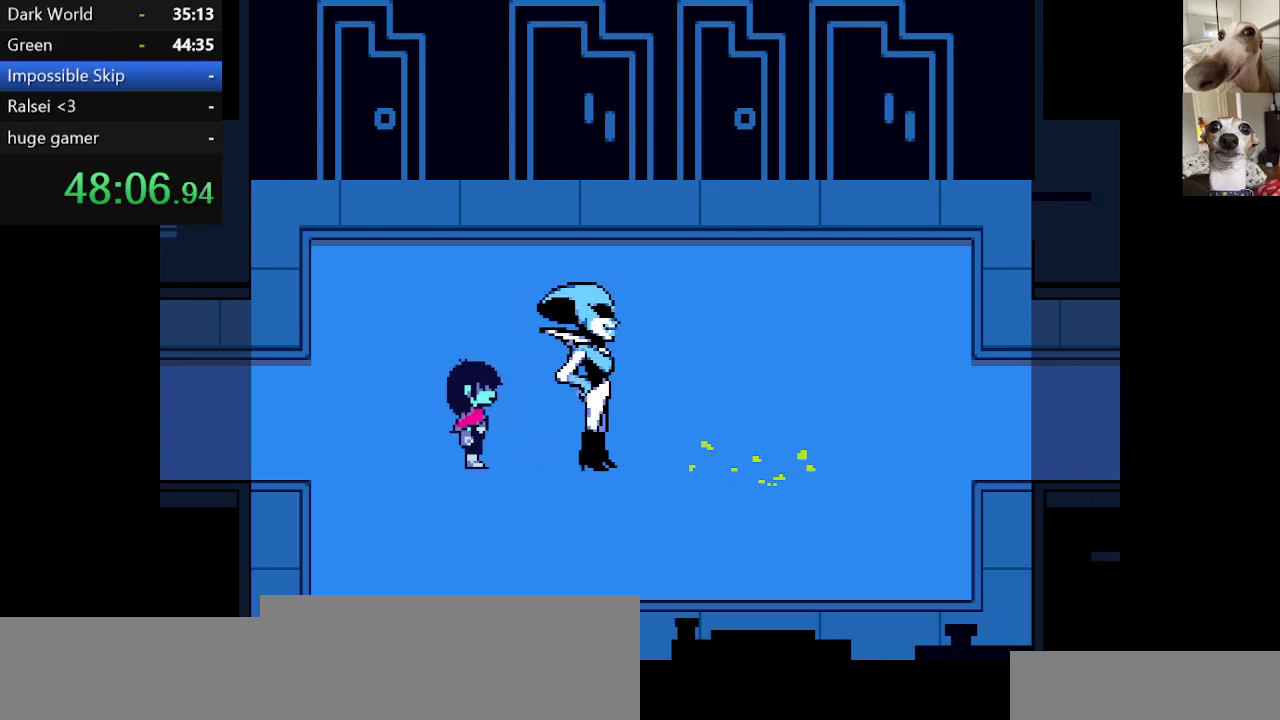
{"keys": ["c", "x"], "events": [[17, "return", "down"], [50, "z", "up"], [100, "return", "up"], [150, "return", "down"], [150, "z", "down"], [200, "return", "up"], [234, "z", "up"], [284, "return", "down"], [334, "return", "up"], [334, "z", "down"], [434, "return", "down"], [434, "z", "up"], [484, "return", "up"]]}
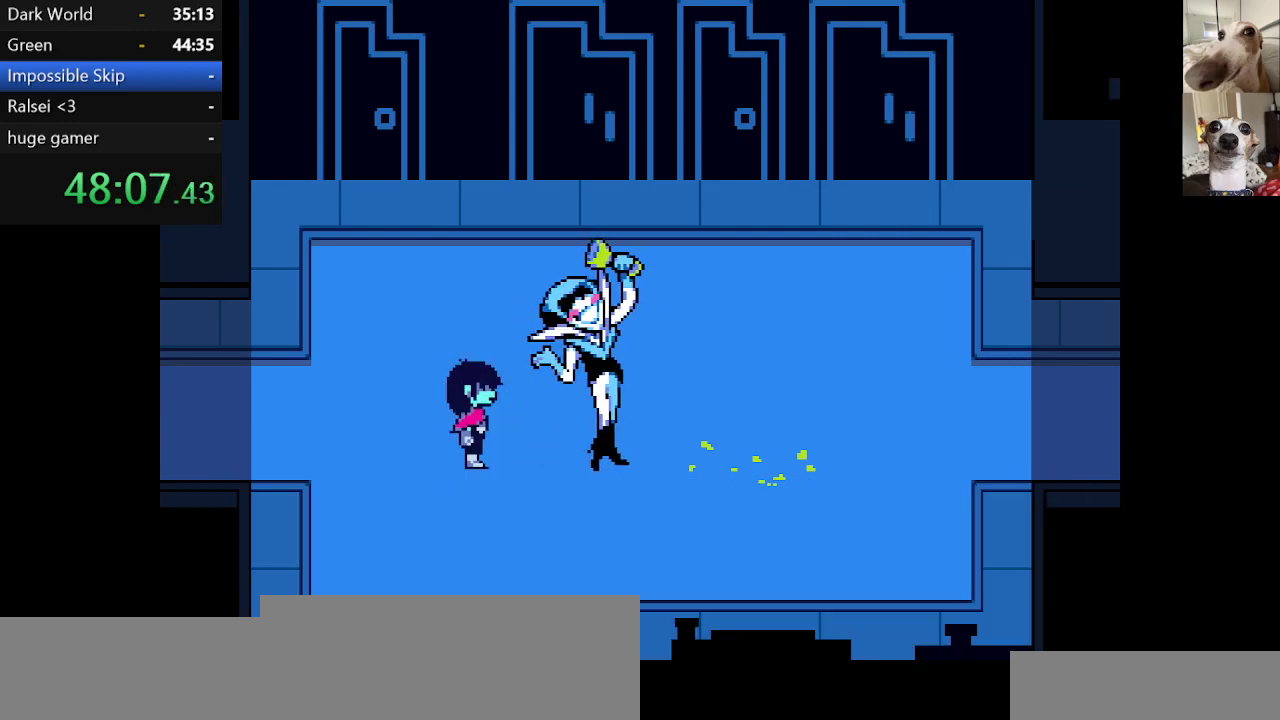
{"keys": ["c", "return", "x", "z"], "events": [[17, "z", "down"], [67, "return", "down"], [117, "return", "up"], [117, "z", "up"], [200, "return", "down"], [250, "return", "up"], [250, "z", "down"], [350, "return", "down"], [350, "z", "up"], [400, "return", "up"], [450, "z", "down"], [484, "return", "down"]]}
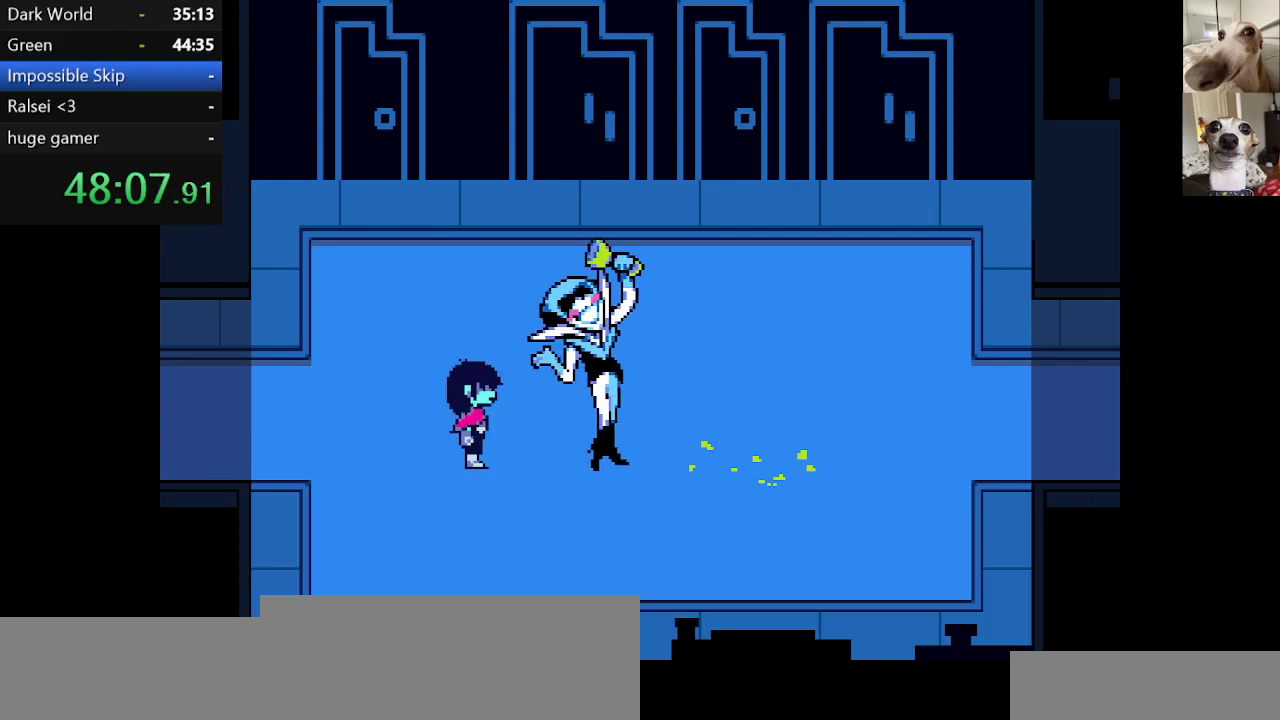
{"keys": ["c", "x", "z"], "events": [[84, "return", "up"], [84, "z", "up"], [134, "return", "down"], [184, "z", "down"], [217, "return", "up"], [317, "return", "down"], [317, "z", "up"], [367, "return", "up"], [450, "return", "down"], [450, "z", "down"], [500, "return", "up"]]}
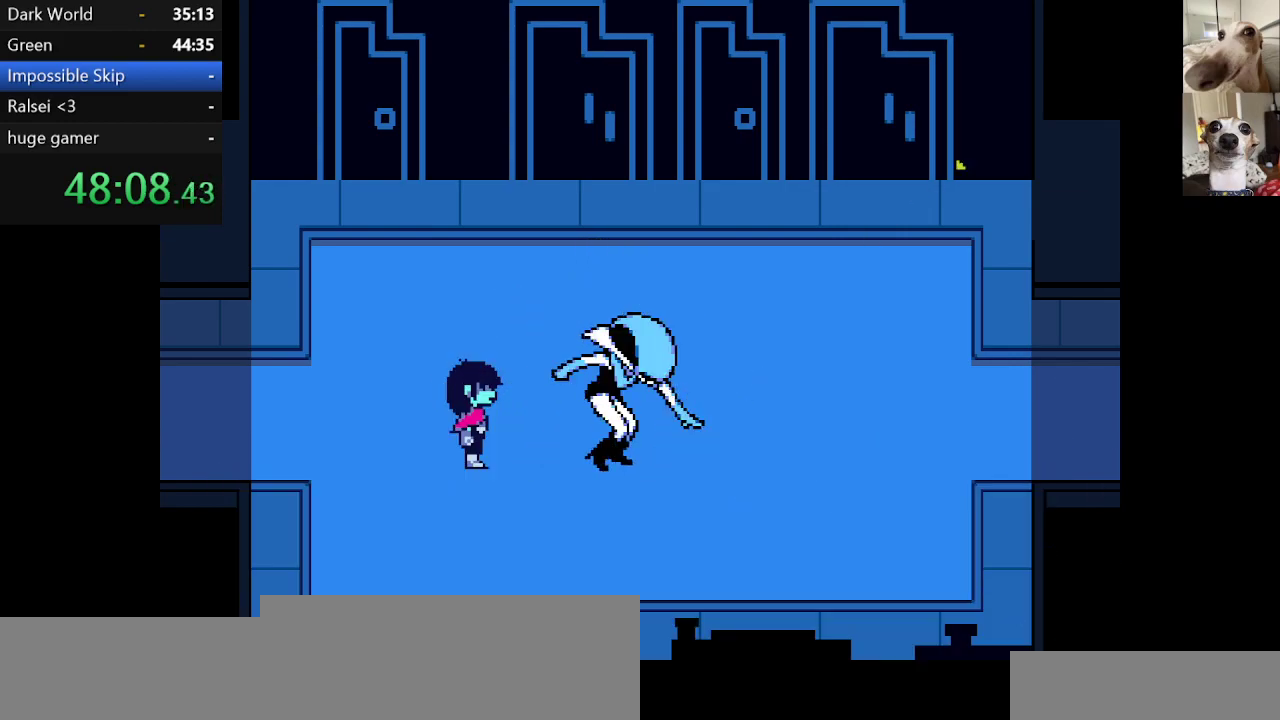
{"keys": ["c", "x"], "events": [[50, "z", "up"], [100, "return", "down"], [150, "return", "up"], [150, "z", "down"], [234, "return", "down"], [234, "z", "up"], [284, "return", "up"], [384, "return", "down"], [384, "z", "down"], [434, "return", "up"], [434, "z", "up"]]}
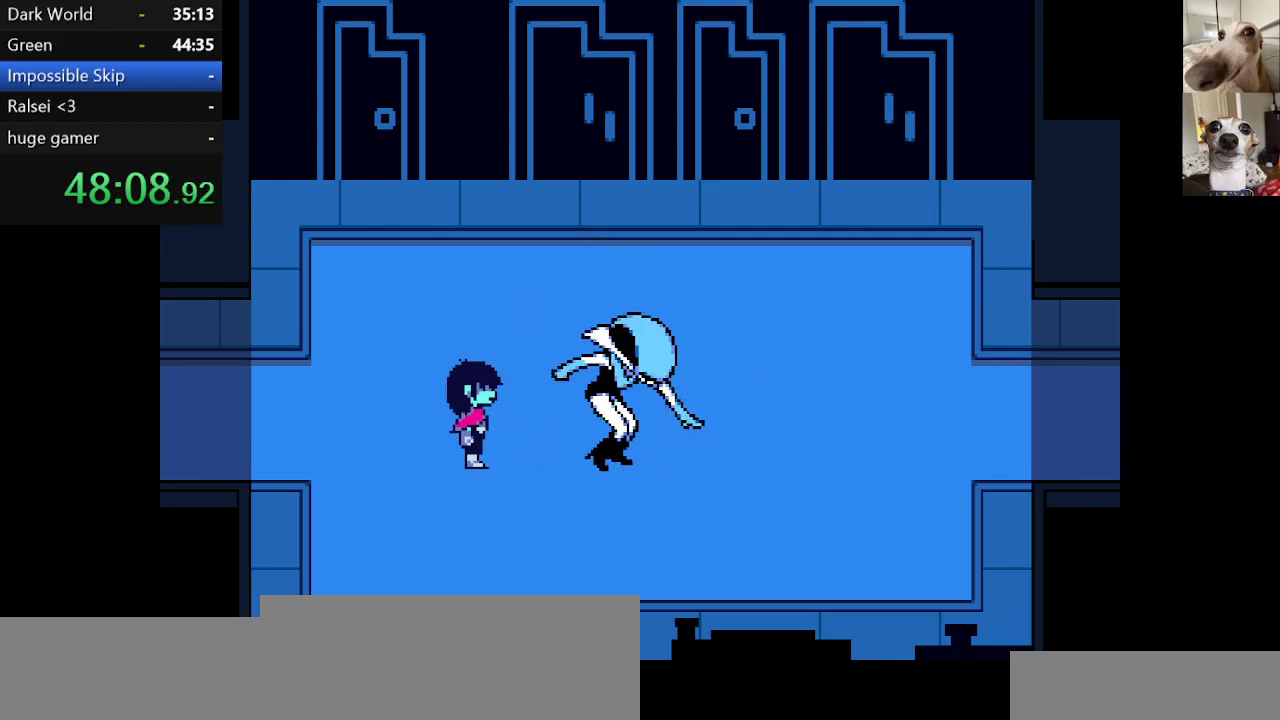
{"keys": ["c", "x", "z"], "events": [[17, "return", "down"], [67, "return", "up"], [67, "z", "down"], [117, "return", "down"], [167, "z", "up"], [200, "return", "up"], [250, "return", "down"], [250, "z", "down"], [350, "return", "up"], [350, "z", "up"], [400, "return", "down"], [450, "z", "down"], [484, "return", "up"]]}
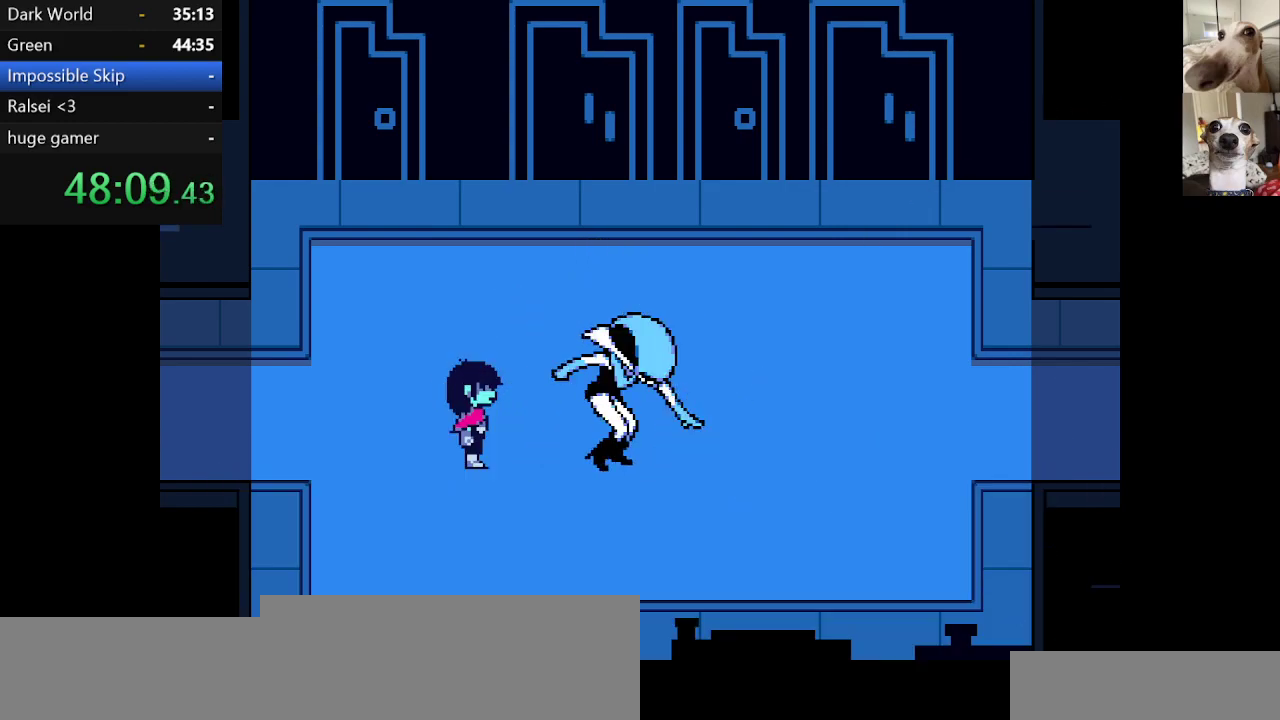
{"keys": ["c", "x"], "events": [[34, "return", "down"], [84, "return", "up"], [84, "z", "up"], [184, "return", "down"], [184, "z", "down"], [217, "return", "up"], [267, "z", "up"], [317, "return", "down"], [367, "return", "up"], [367, "z", "down"], [467, "z", "up"]]}
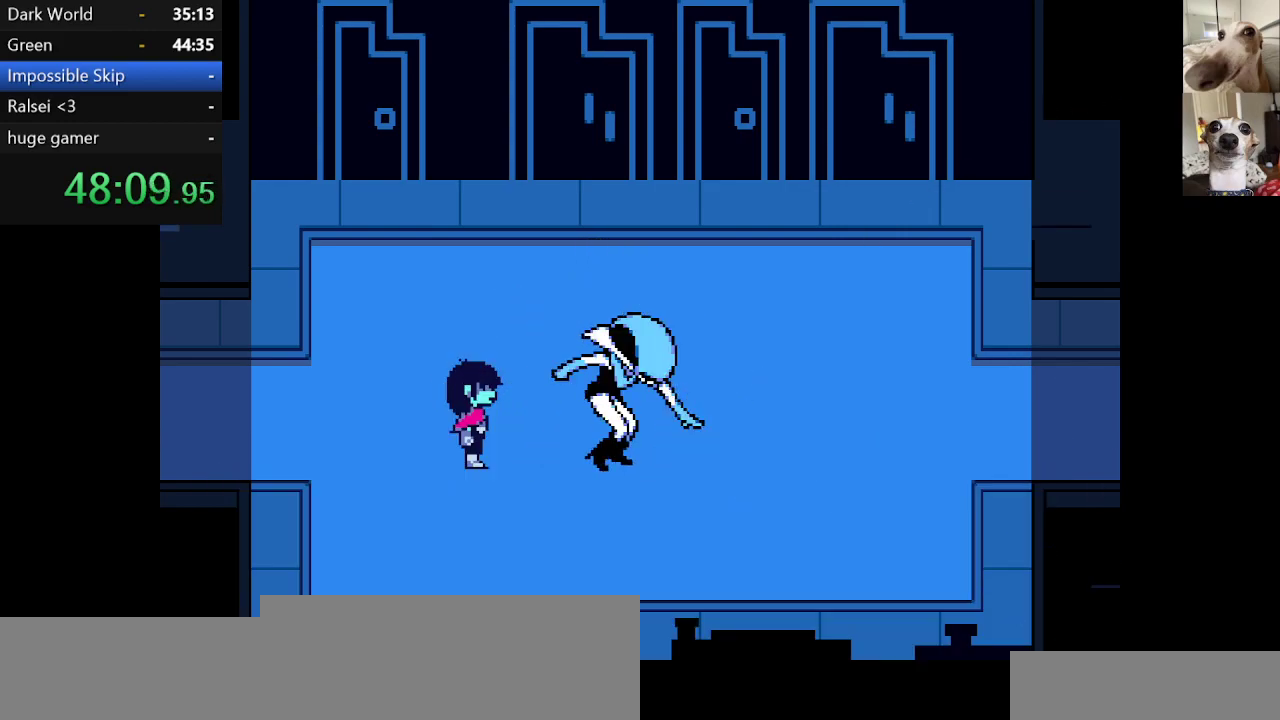
{"keys": ["c", "x"], "events": [[100, "return", "down"], [100, "z", "down"], [150, "return", "up"], [200, "z", "up"], [234, "return", "down"], [284, "return", "up"]]}
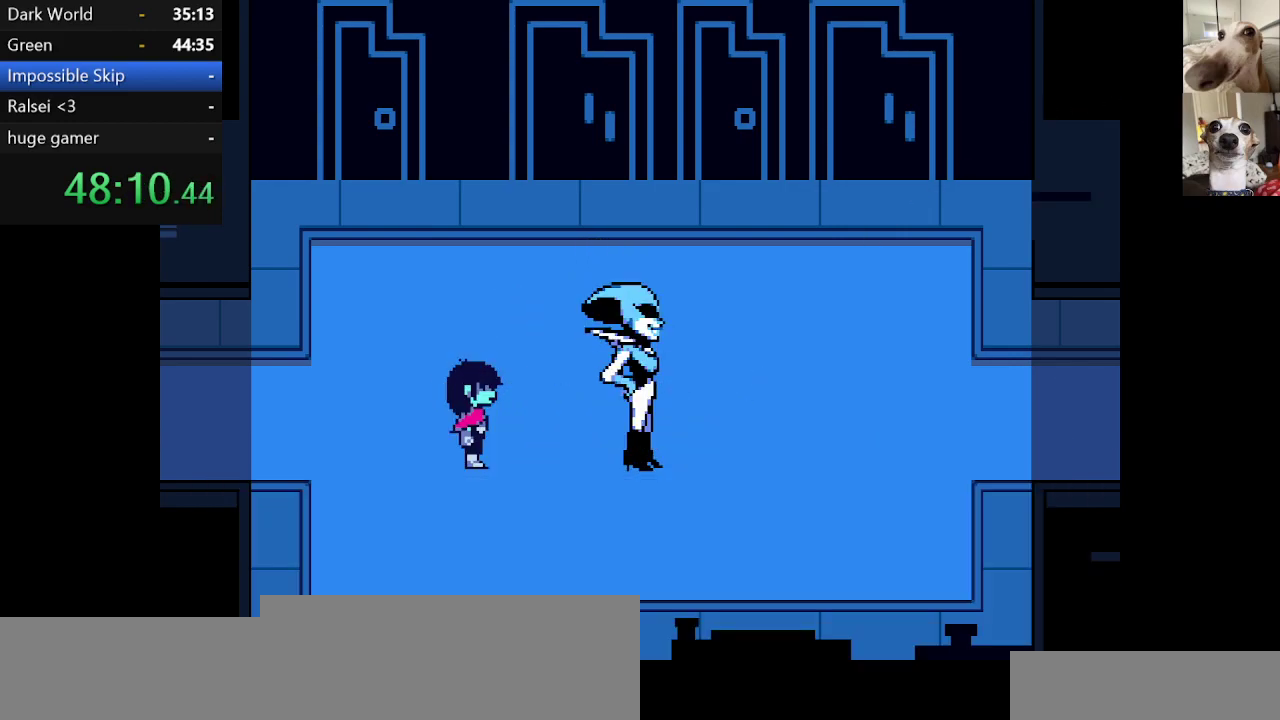
{"keys": ["c", "x", "z"], "events": [[67, "return", "down"], [167, "return", "up"], [200, "return", "down"], [200, "z", "down"], [250, "return", "up"], [300, "z", "up"], [350, "return", "down"], [400, "return", "up"], [434, "z", "down"]]}
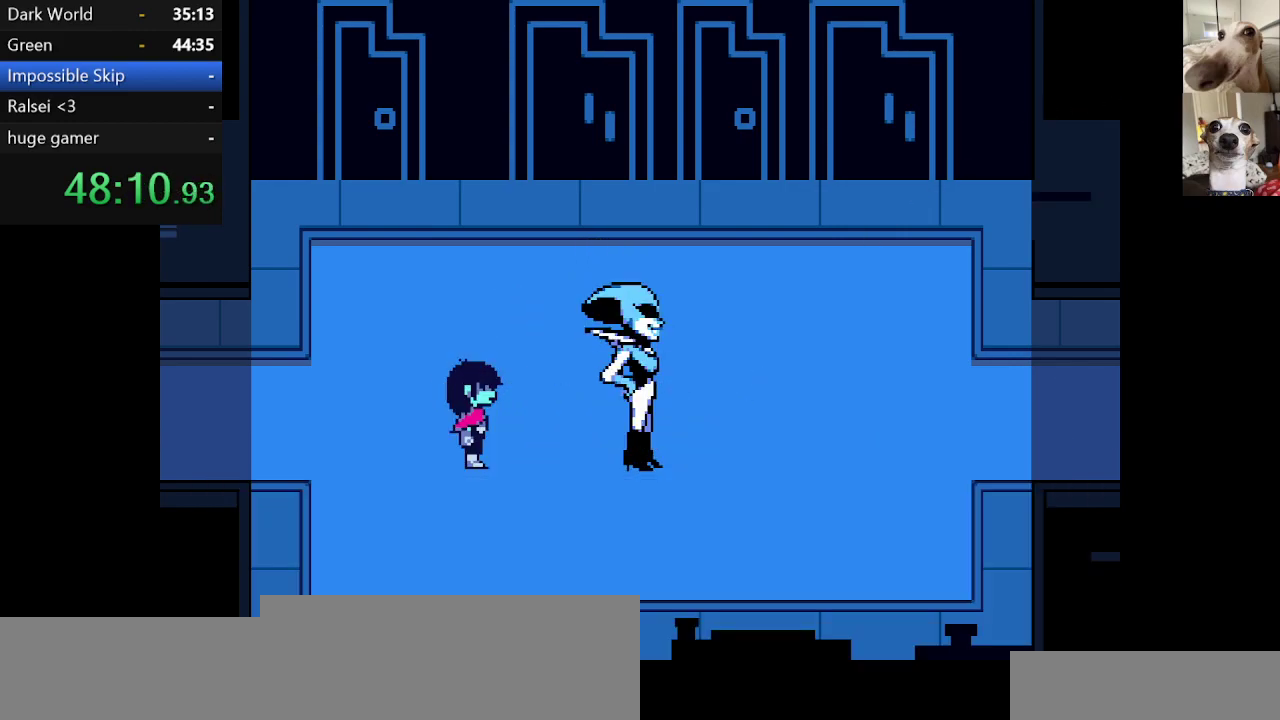
{"keys": ["c", "x", "z"], "events": [[34, "z", "up"], [134, "z", "down"], [184, "return", "down"], [217, "return", "up"], [217, "z", "up"], [317, "return", "down"], [317, "z", "down"], [367, "return", "up"], [400, "return", "down"], [400, "z", "up"], [467, "return", "up"], [500, "z", "down"]]}
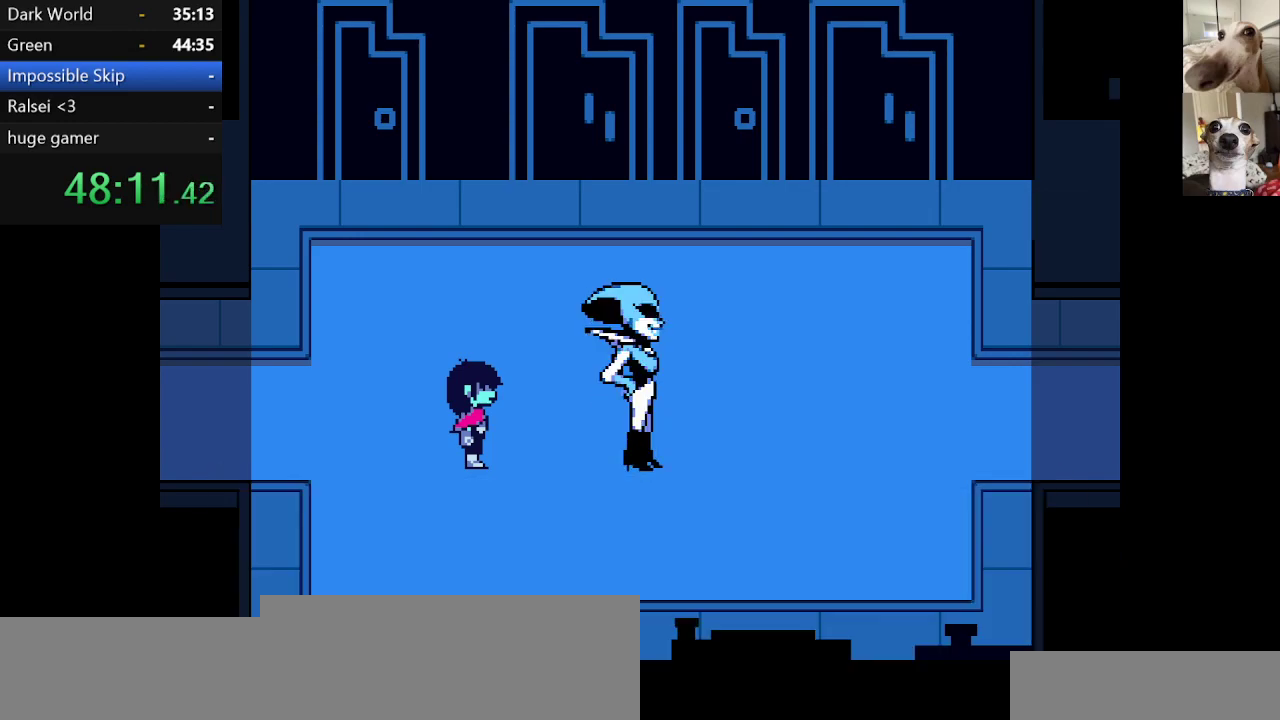
{"keys": ["c", "x"], "events": [[100, "z", "up"], [234, "z", "down"], [334, "z", "up"]]}
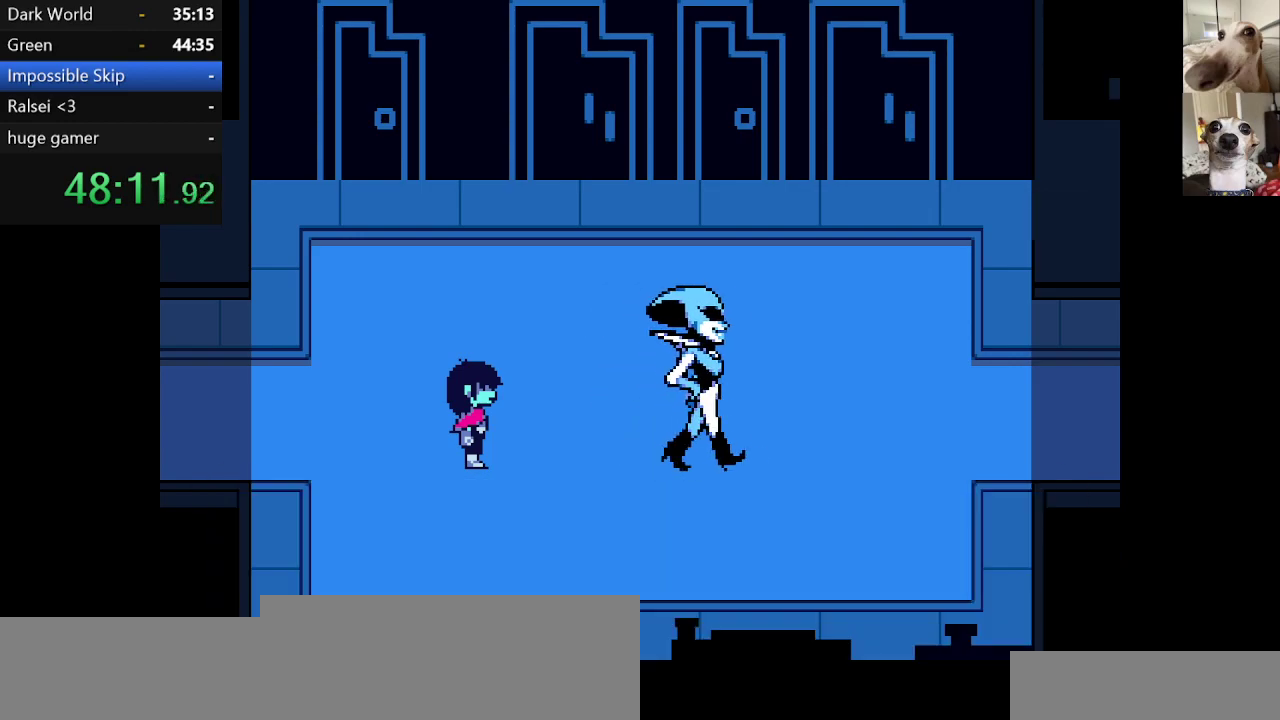
{"keys": ["c", "x", "z"], "events": [[250, "z", "down"], [350, "return", "down"], [350, "z", "up"], [400, "return", "up"], [434, "return", "down"], [434, "z", "down"], [500, "return", "up"]]}